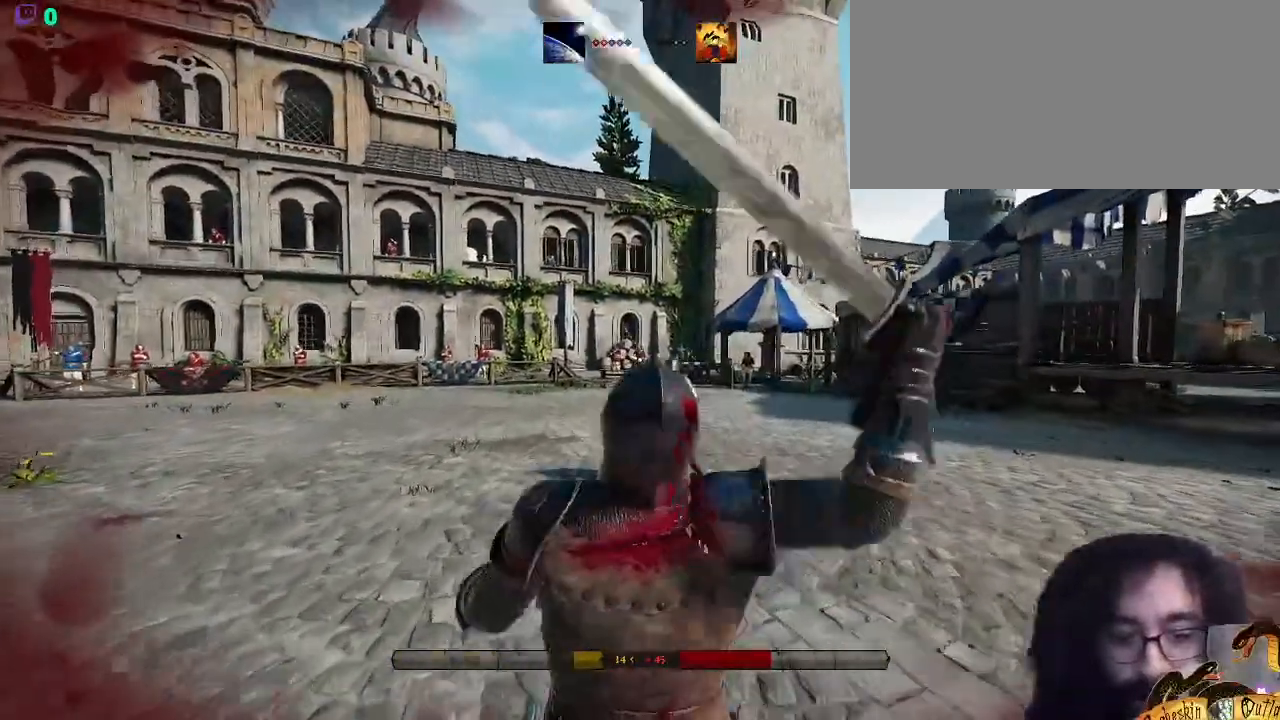
Gameplay with keyboard and mouse; each line is a JSON object with the keys and mouse buttons held at the frame after it. "events" lists presses ("down") and releases ("up") of ".", "/", "0", "1", "2", "3", "4", "5", "6", "7", "8", "9", "a", "alt_l", "alt_r", "b", "backslash", "c", "caps_lock", "comma", "ctrl_l", "ctrl_r", "d", "e", "equals", "escape", "f", "f1", "f10", "f11", "f12", "f2", "f3", "f4", "f5", "f6", "f7", "f8", "f9", "g", "h", "i", "j", "k", "l", "lbracket", "m", "minus", "n", "o", "p", "q", "quote", "r", "rbracket", "return", "s", "semicolon", "shift_l", "shift_r", "space", "super_l", "super_r", "t", "tab", "tilde", "u", "v", "w", "x", "y", "z", "mouse_left", "mouse_wheel", "mouse_right", "mouse_mb4" and "mouse_mb5" between this image and that frame as [ms after this image, input, new state], when the widget could be followed in between. "mouse_left", "mouse_wheel", "mouse_right", "mouse_mb4", "mouse_mb5" = the "left", "wheel", "right", "mb4", "mb5" buttons of the "mouse" list. No other keys are recorded. "wheel" means that the mouse wheel is clicked or scrolled. Mouse movement is not recorded.
{"keys": ["shift_l", "w"], "mouse": [], "events": [[100, "r", "down"], [200, "r", "up"]]}
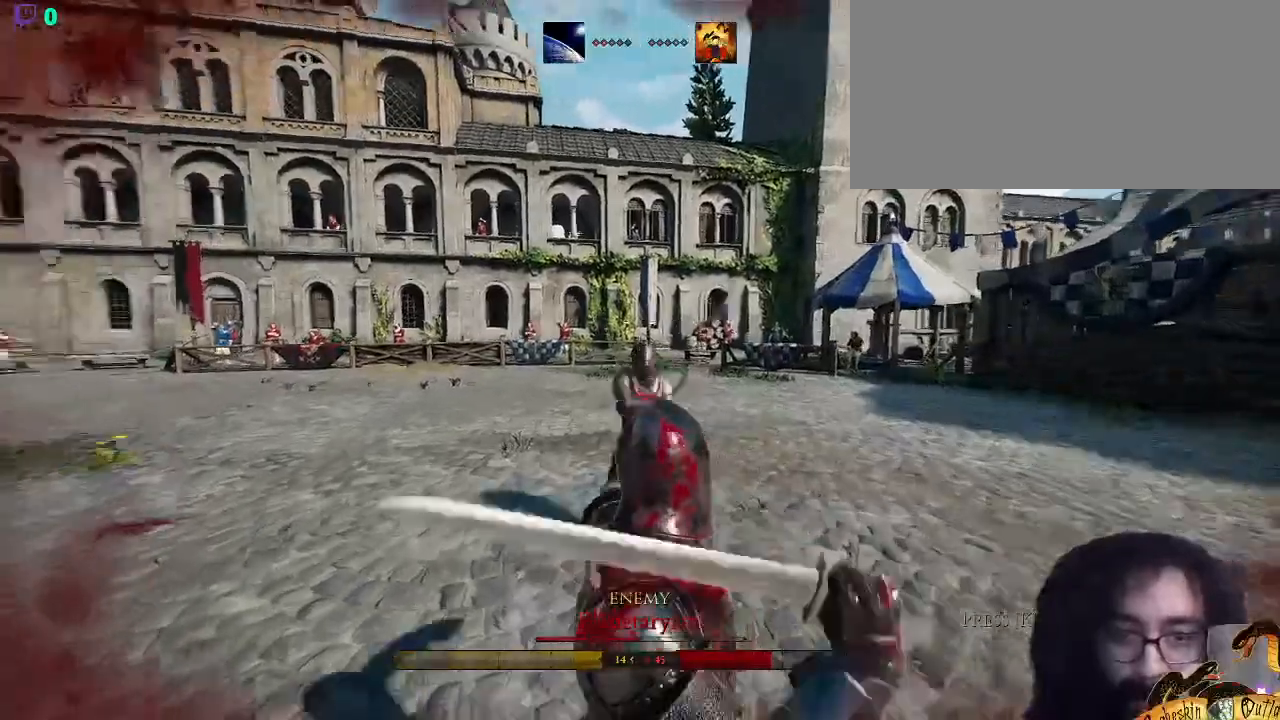
{"keys": ["s", "shift_l"], "mouse": [], "events": [[233, "a", "down"], [267, "w", "up"], [333, "a", "up"], [333, "s", "down"]]}
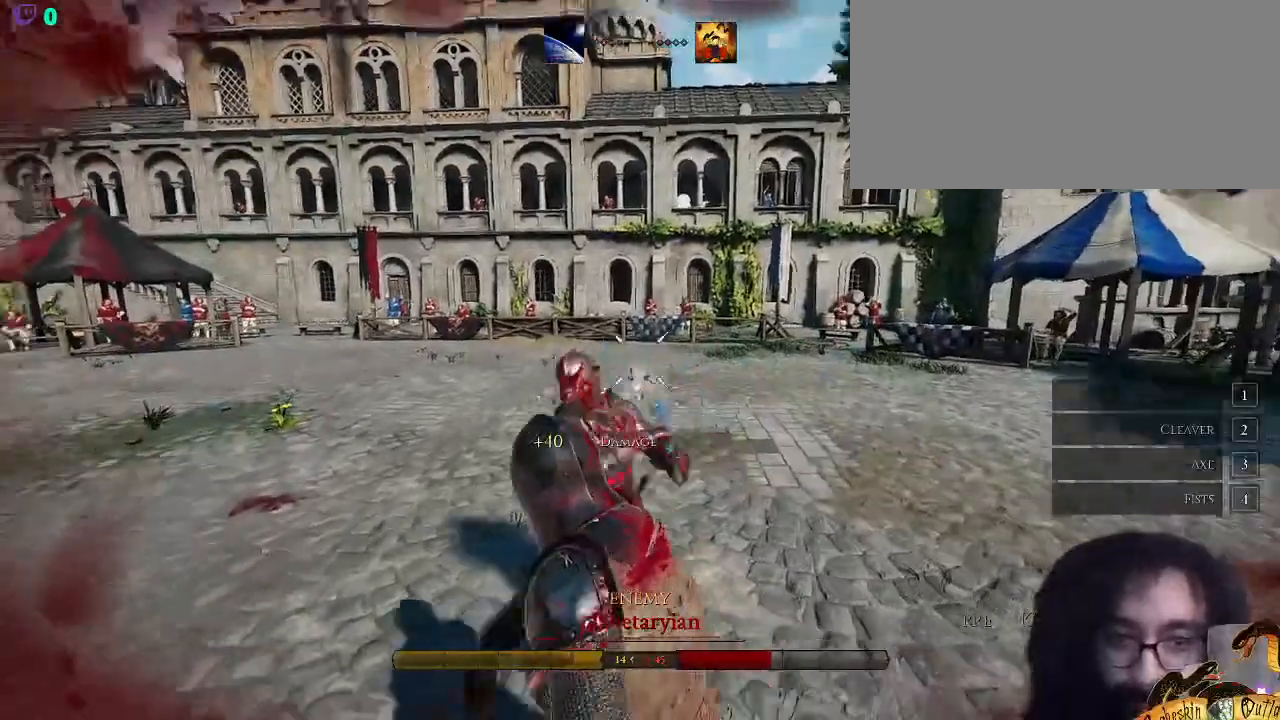
{"keys": ["s", "shift_l"], "mouse": [], "events": [[67, "space", "down"], [267, "space", "up"]]}
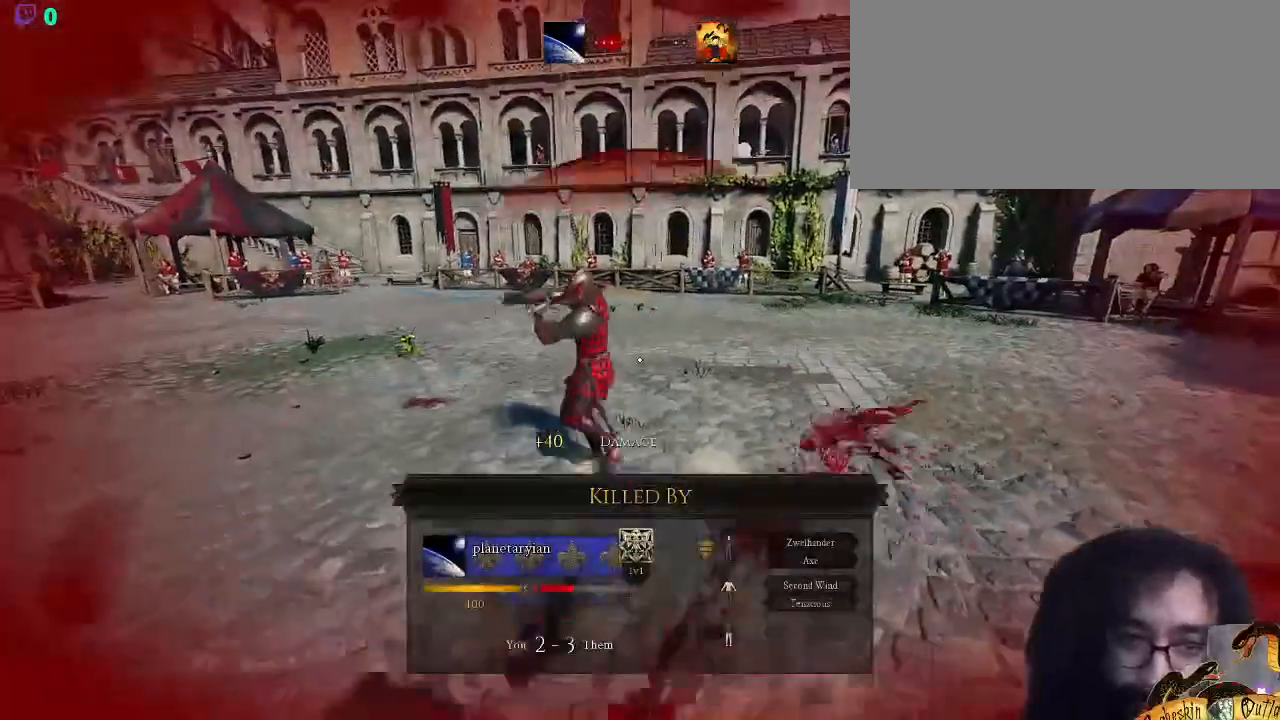
{"keys": ["s"], "mouse": [], "events": [[267, "shift_l", "up"]]}
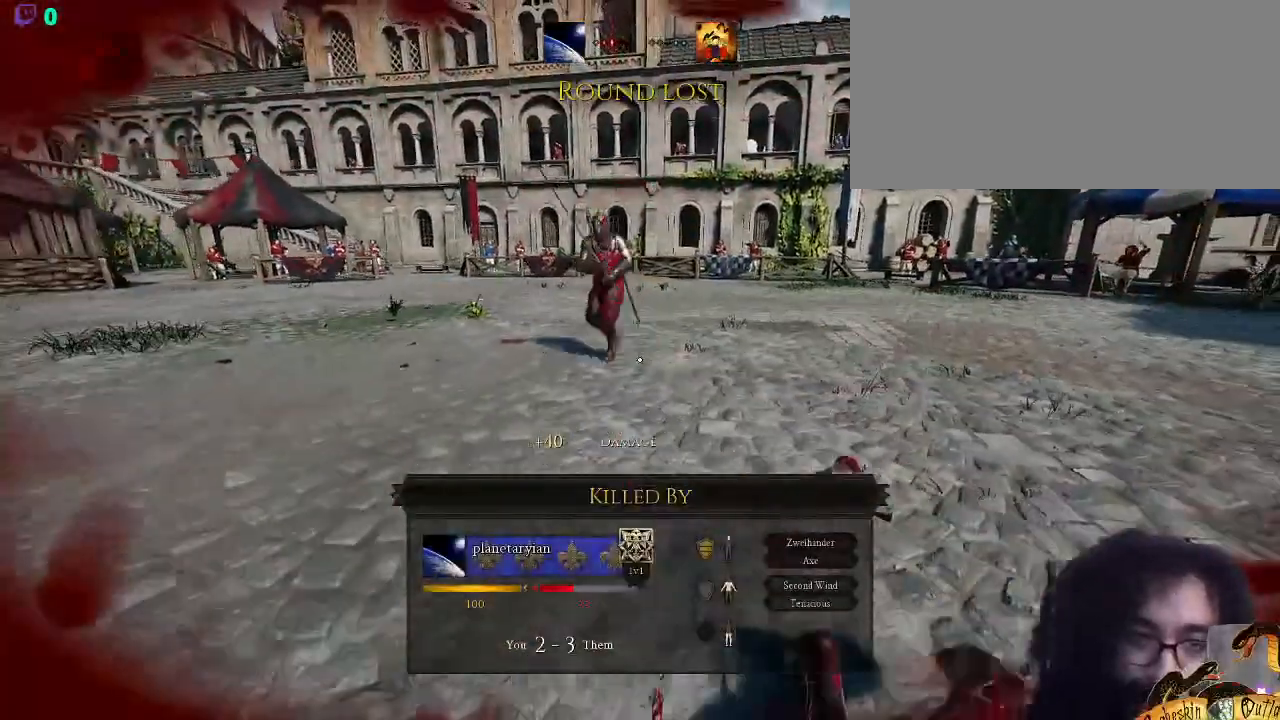
{"keys": [], "mouse": [], "events": [[400, "s", "up"]]}
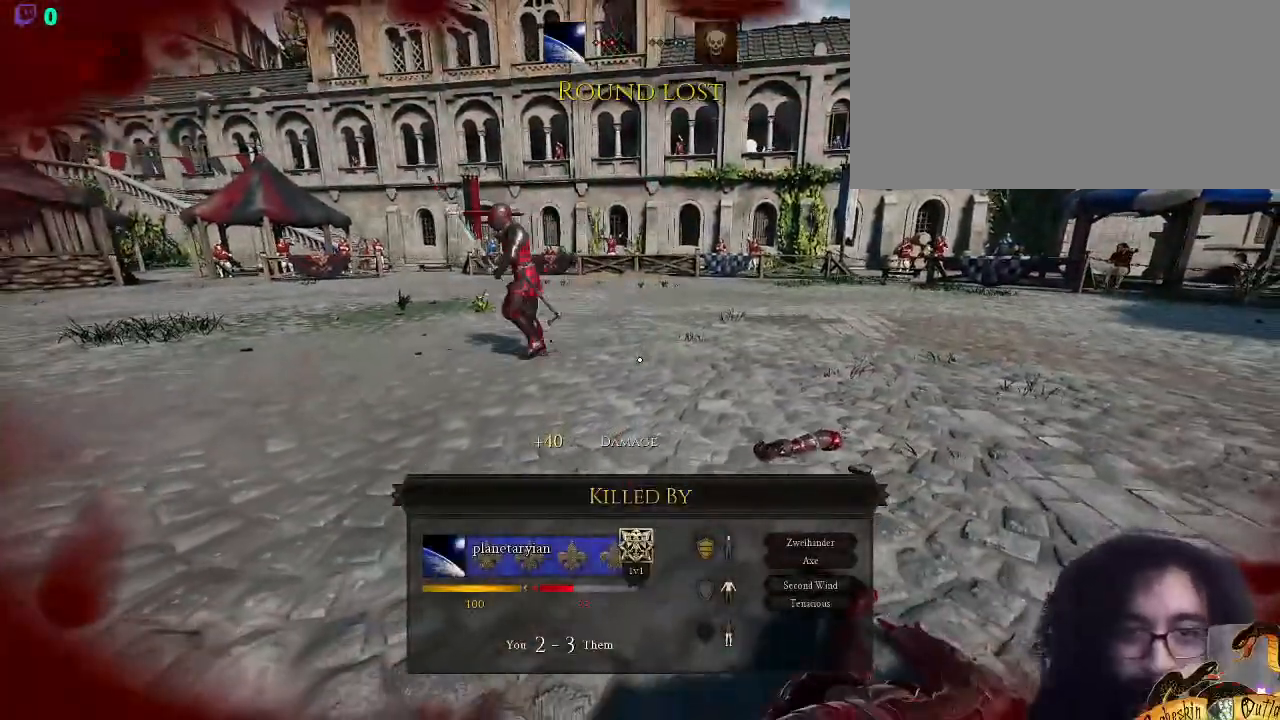
{"keys": [], "mouse": [], "events": []}
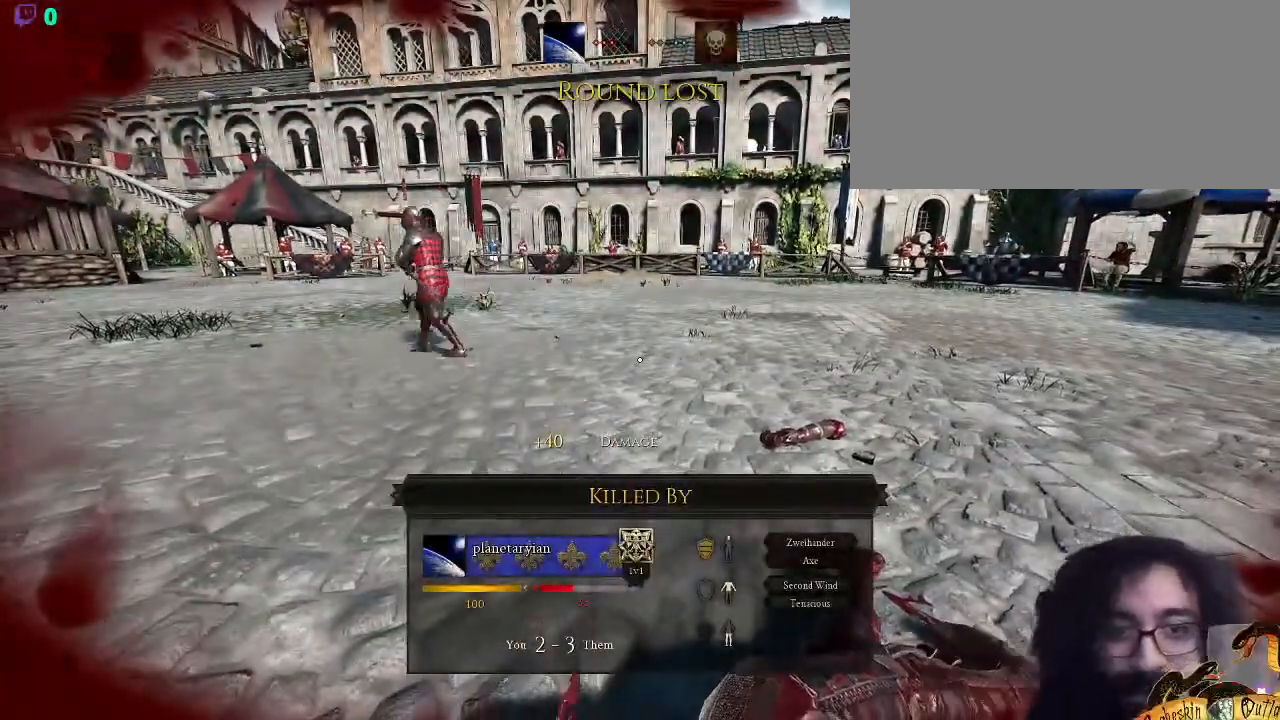
{"keys": [], "mouse": [], "events": []}
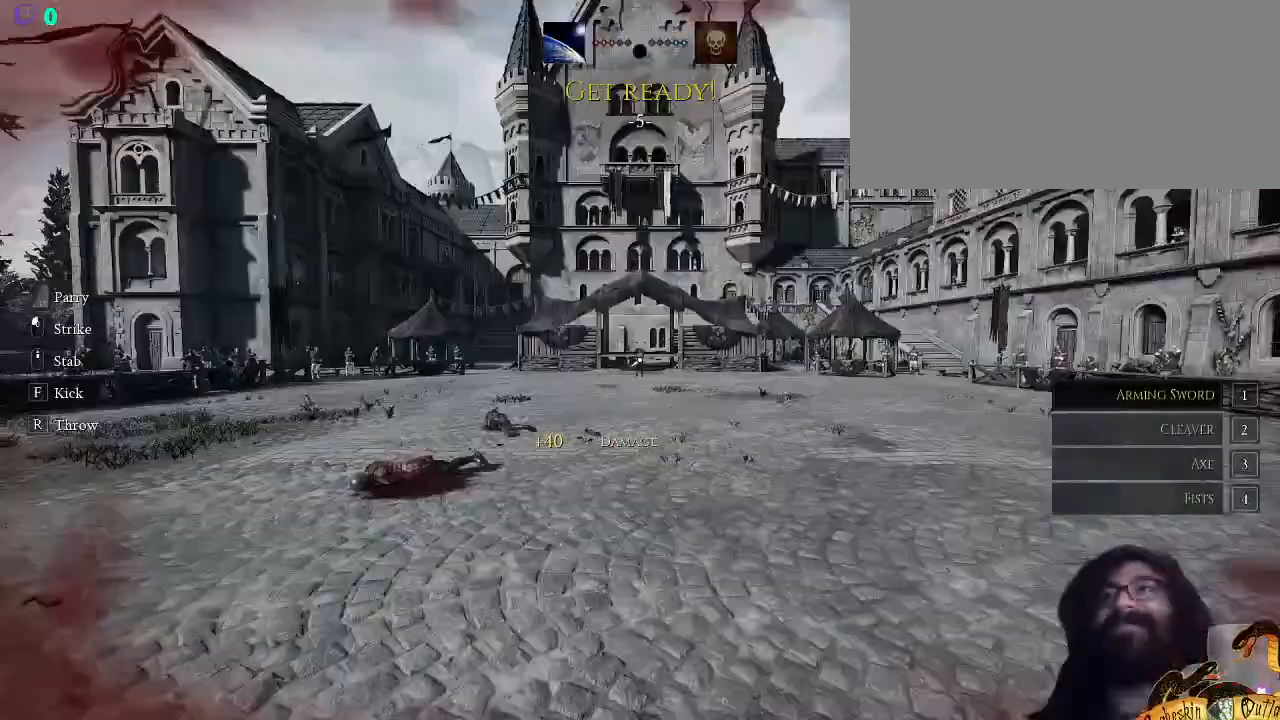
{"keys": [], "mouse": [], "events": []}